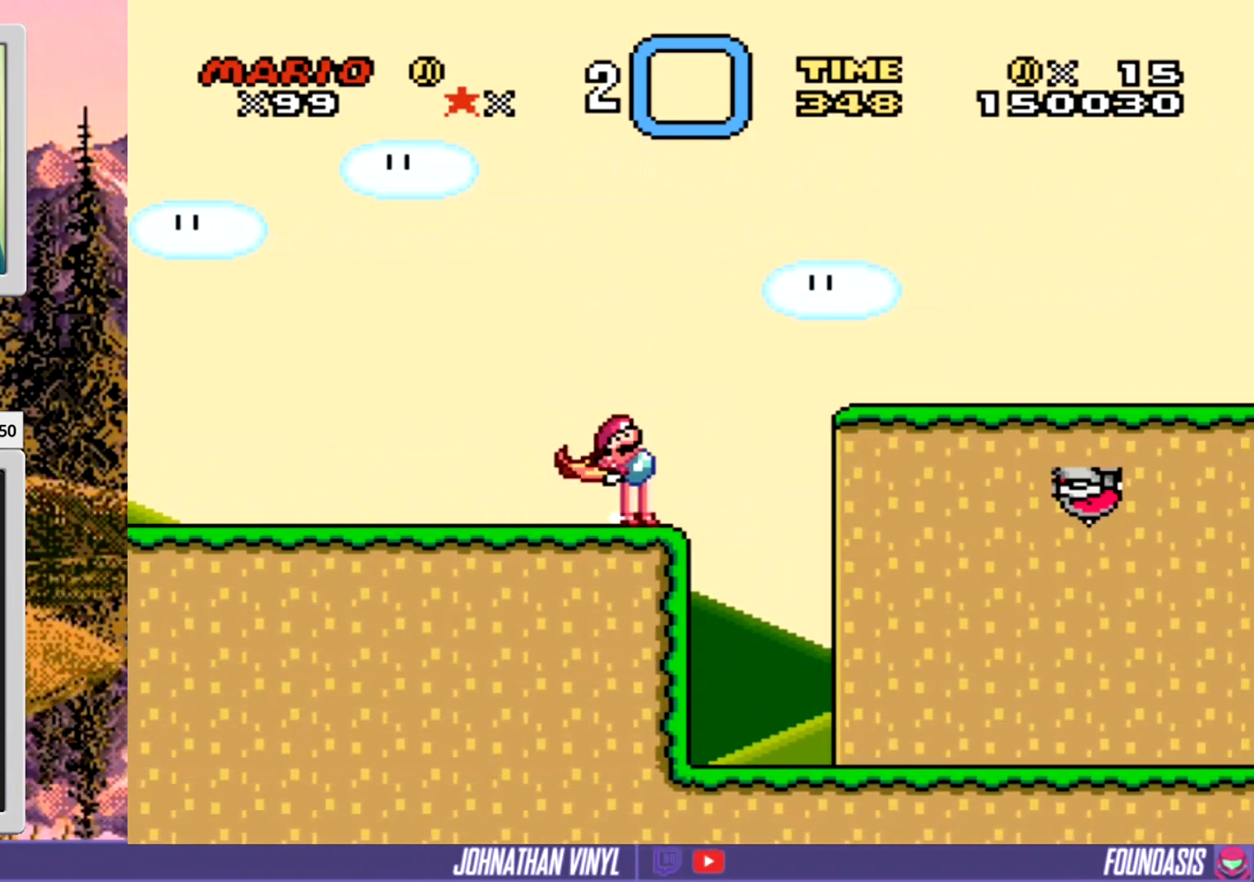
Gameplay with a controller (Nintendo layout); each line is a JSON object with the inputs held at the frame after it. "events" lists button and stick changes between this image and that frame as [ms after this image, input, new state], when the widget could be followed in between. Not read: B L3 R3 SELECT.
{"buttons": ["Y", "DPAD_RIGHT"], "events": [[33, "DPAD_RIGHT", "down"]]}
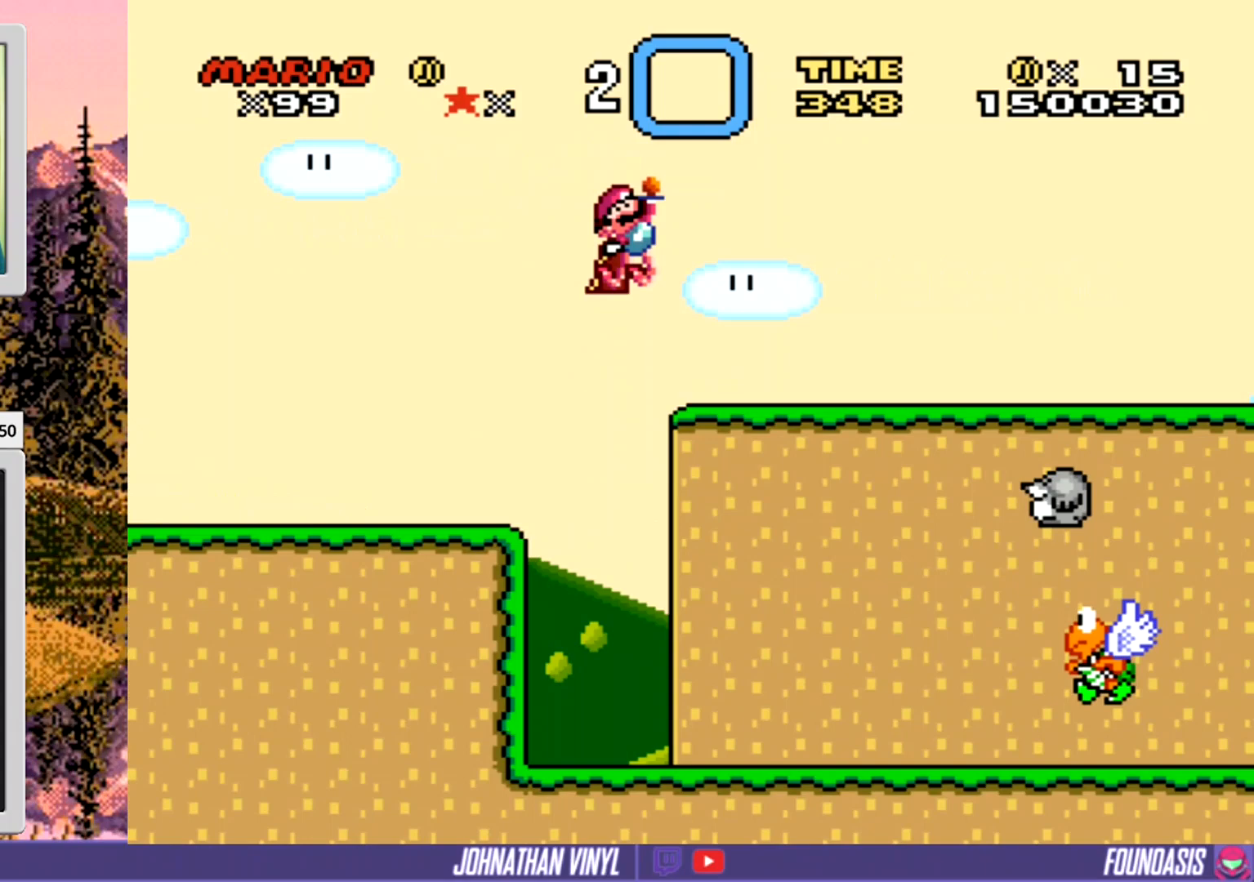
{"buttons": ["Y", "DPAD_RIGHT"], "events": []}
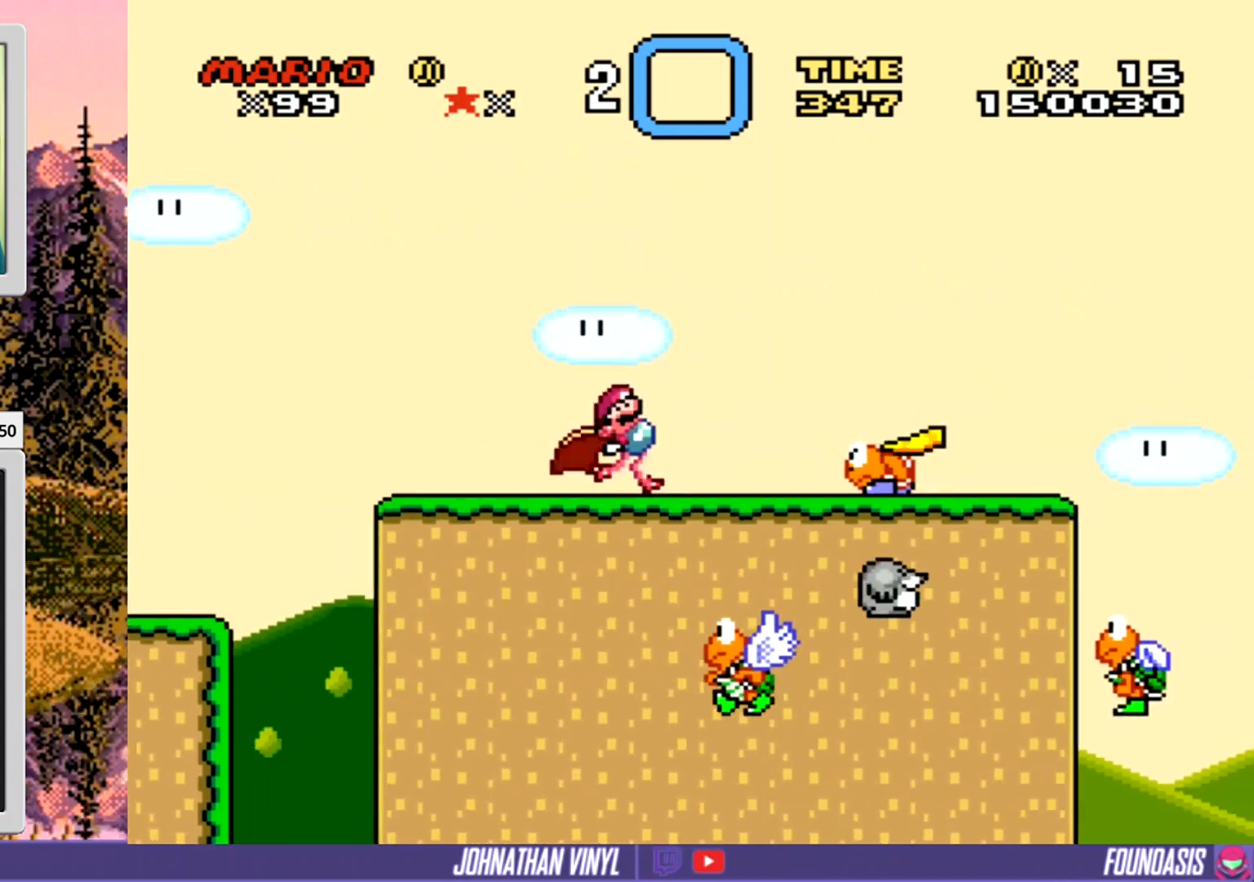
{"buttons": ["Y", "DPAD_LEFT"], "events": [[333, "DPAD_RIGHT", "up"], [400, "DPAD_LEFT", "down"]]}
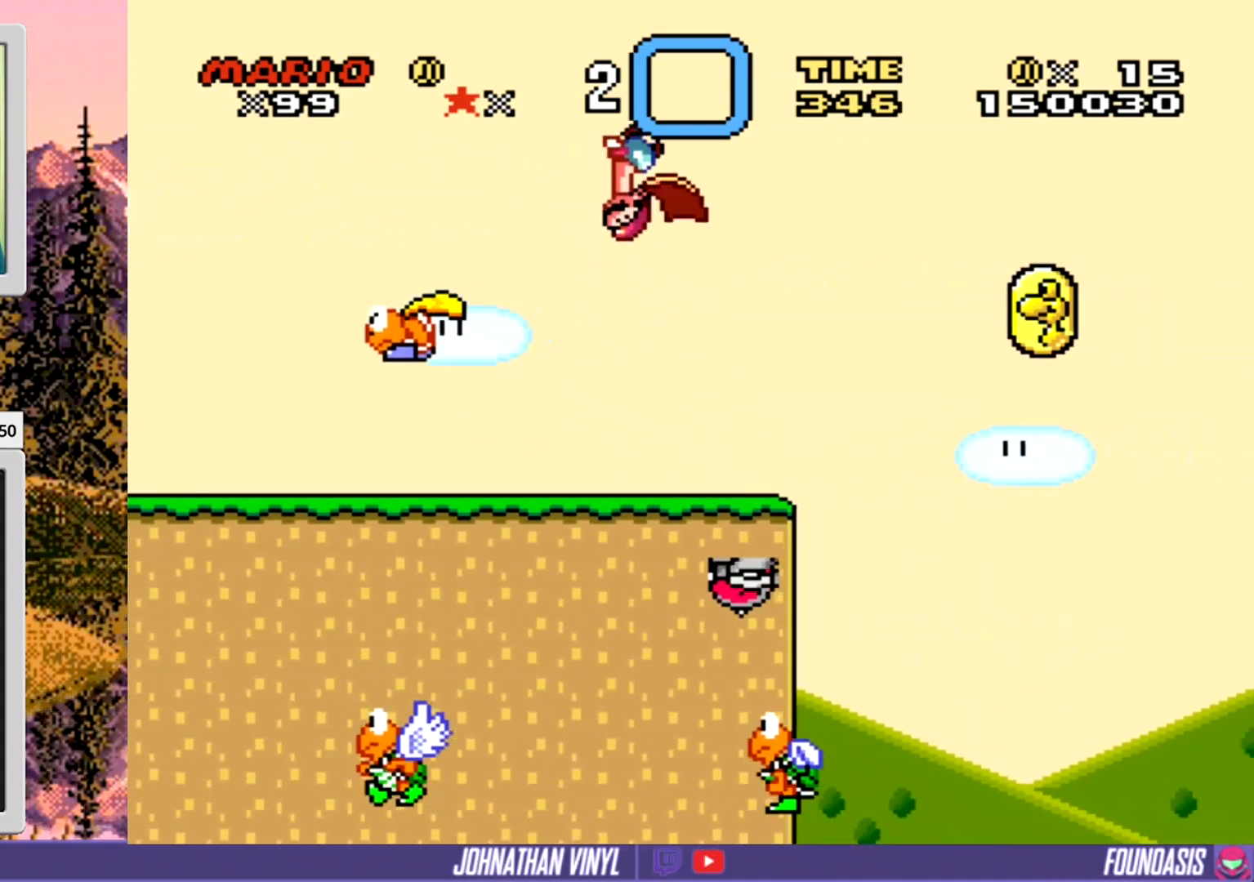
{"buttons": ["Y", "DPAD_RIGHT"], "events": [[67, "DPAD_LEFT", "up"], [167, "DPAD_RIGHT", "down"]]}
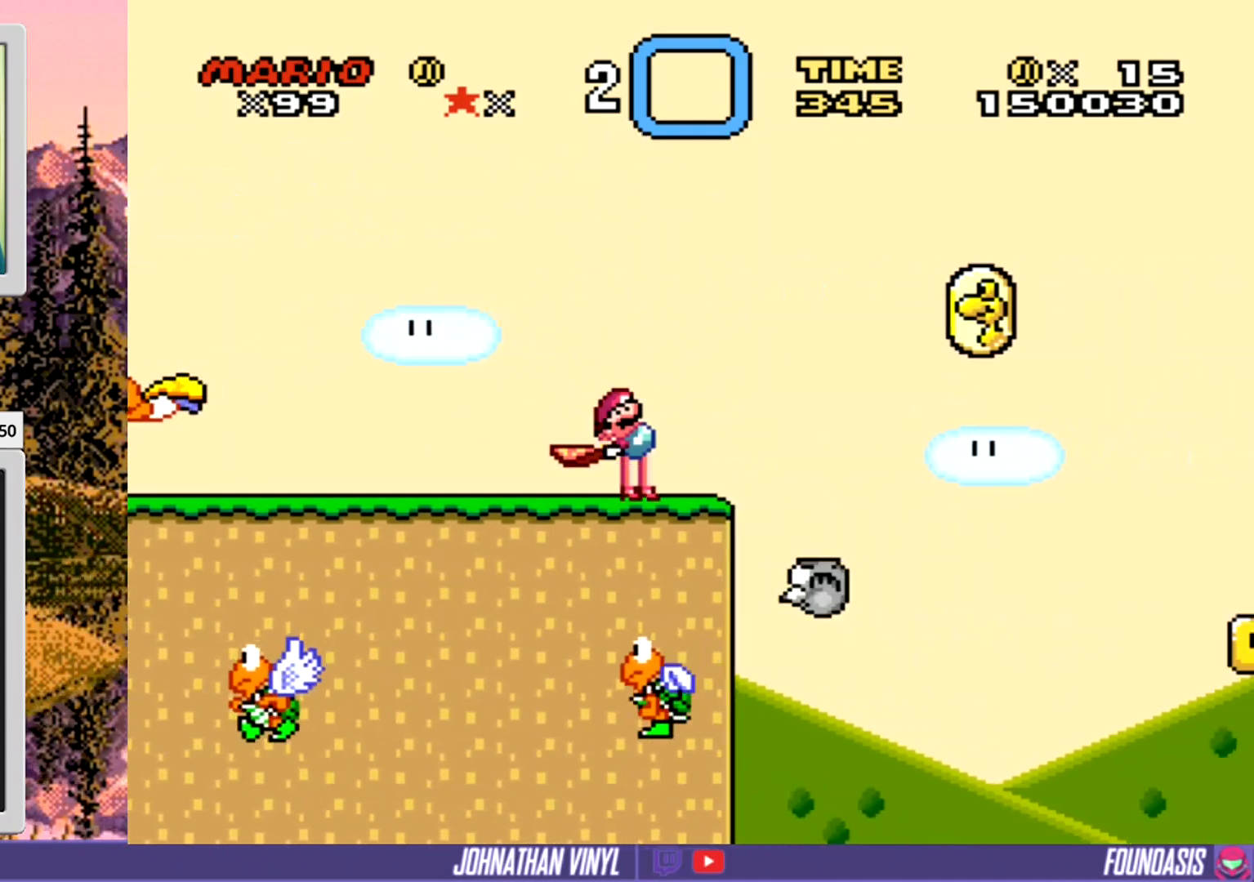
{"buttons": ["Y", "DPAD_RIGHT"], "events": []}
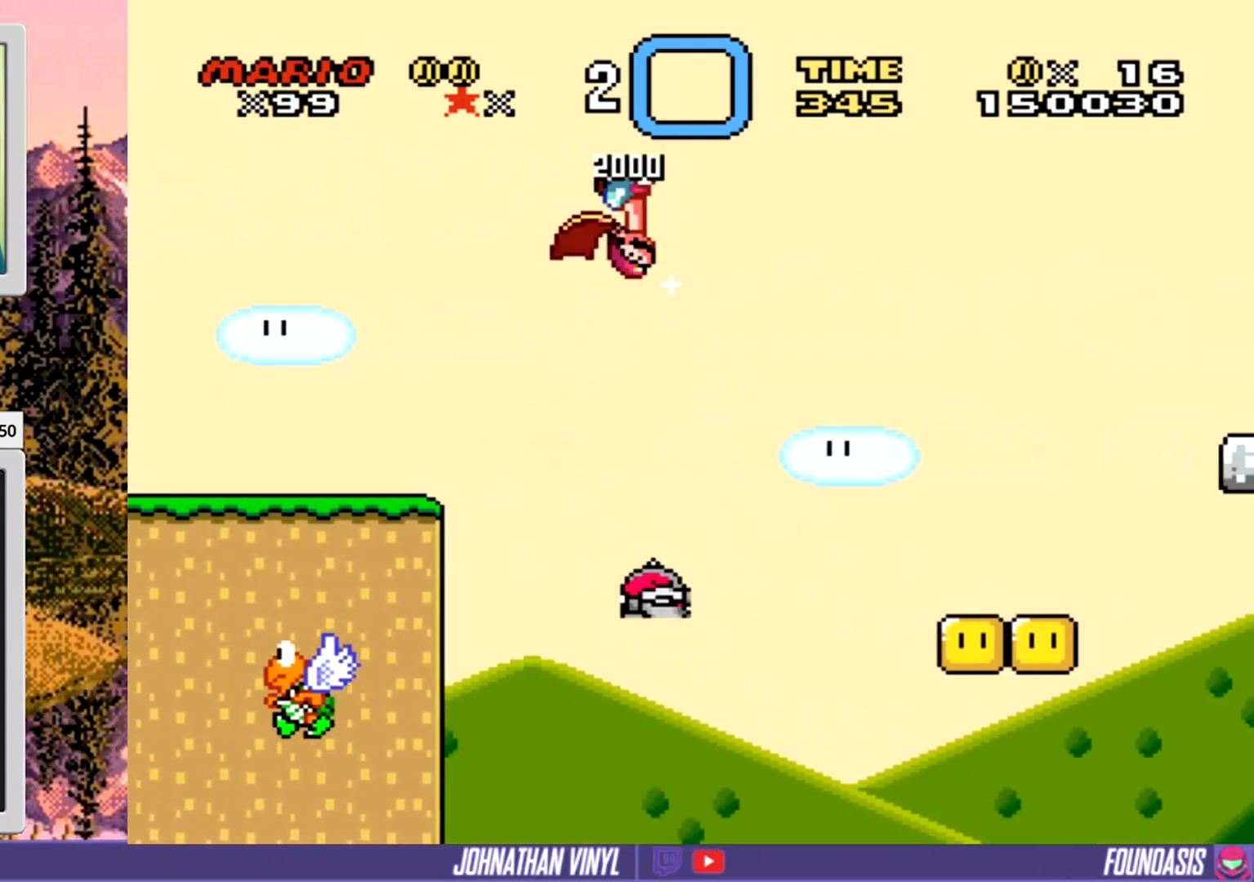
{"buttons": ["Y"], "events": [[500, "DPAD_RIGHT", "up"]]}
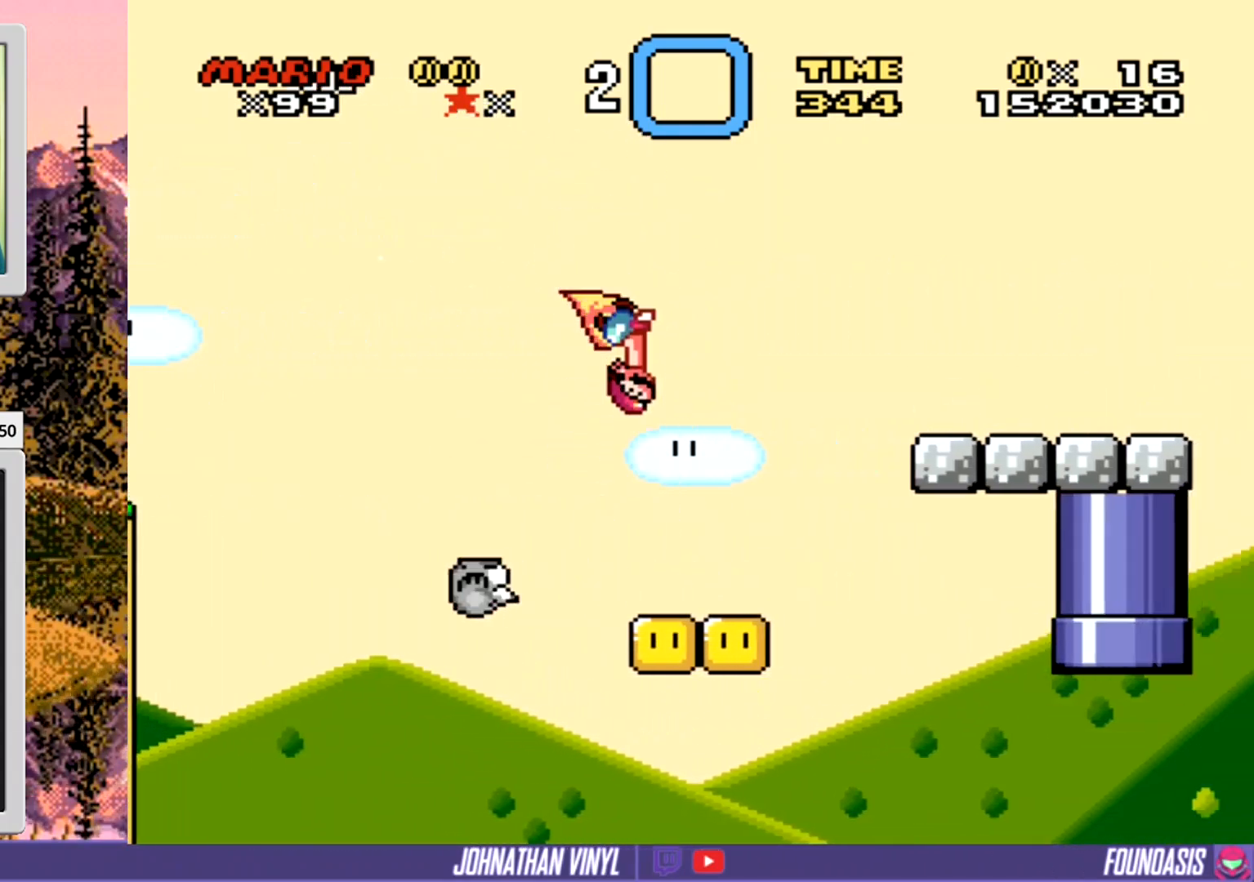
{"buttons": ["Y", "DPAD_RIGHT"], "events": [[100, "DPAD_LEFT", "down"], [200, "DPAD_LEFT", "up"], [333, "DPAD_RIGHT", "down"]]}
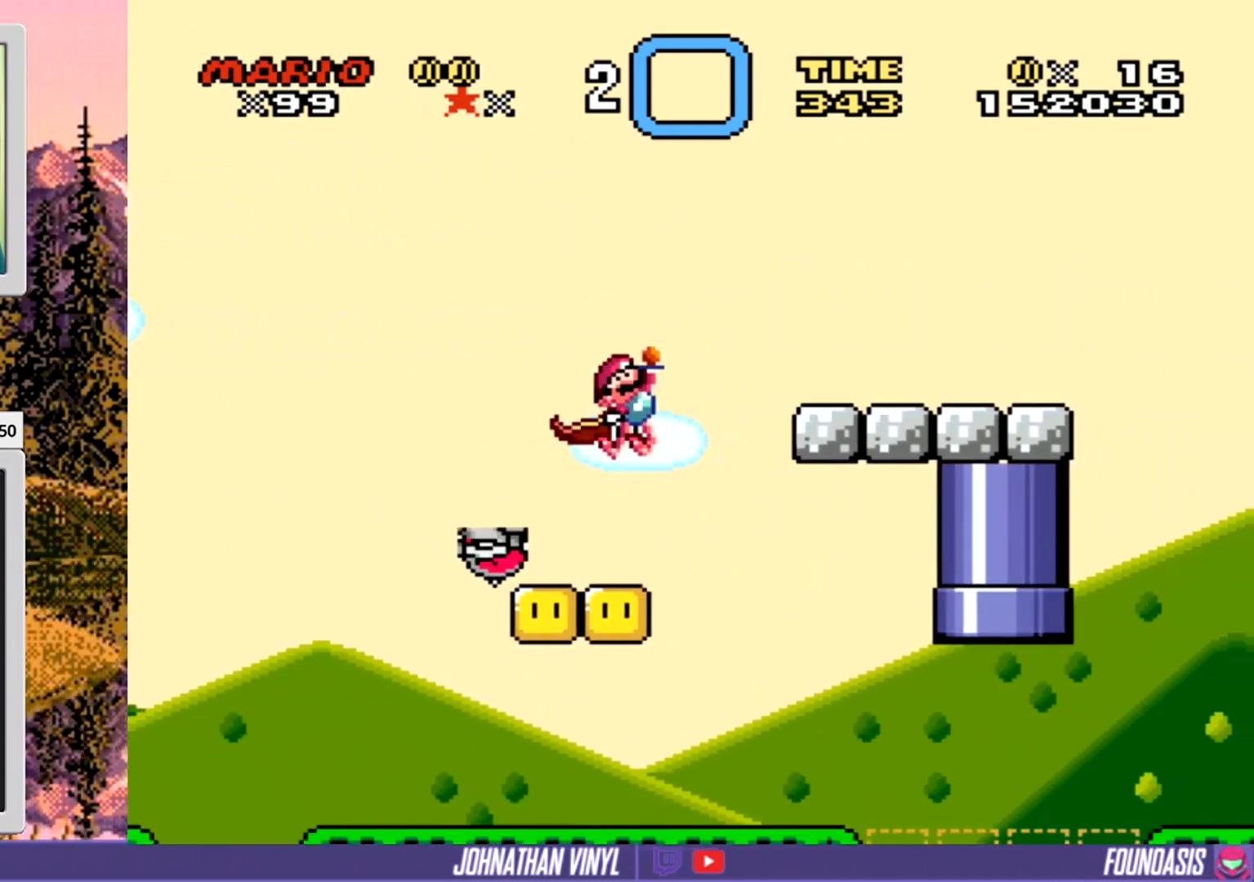
{"buttons": ["Y", "DPAD_RIGHT"], "events": []}
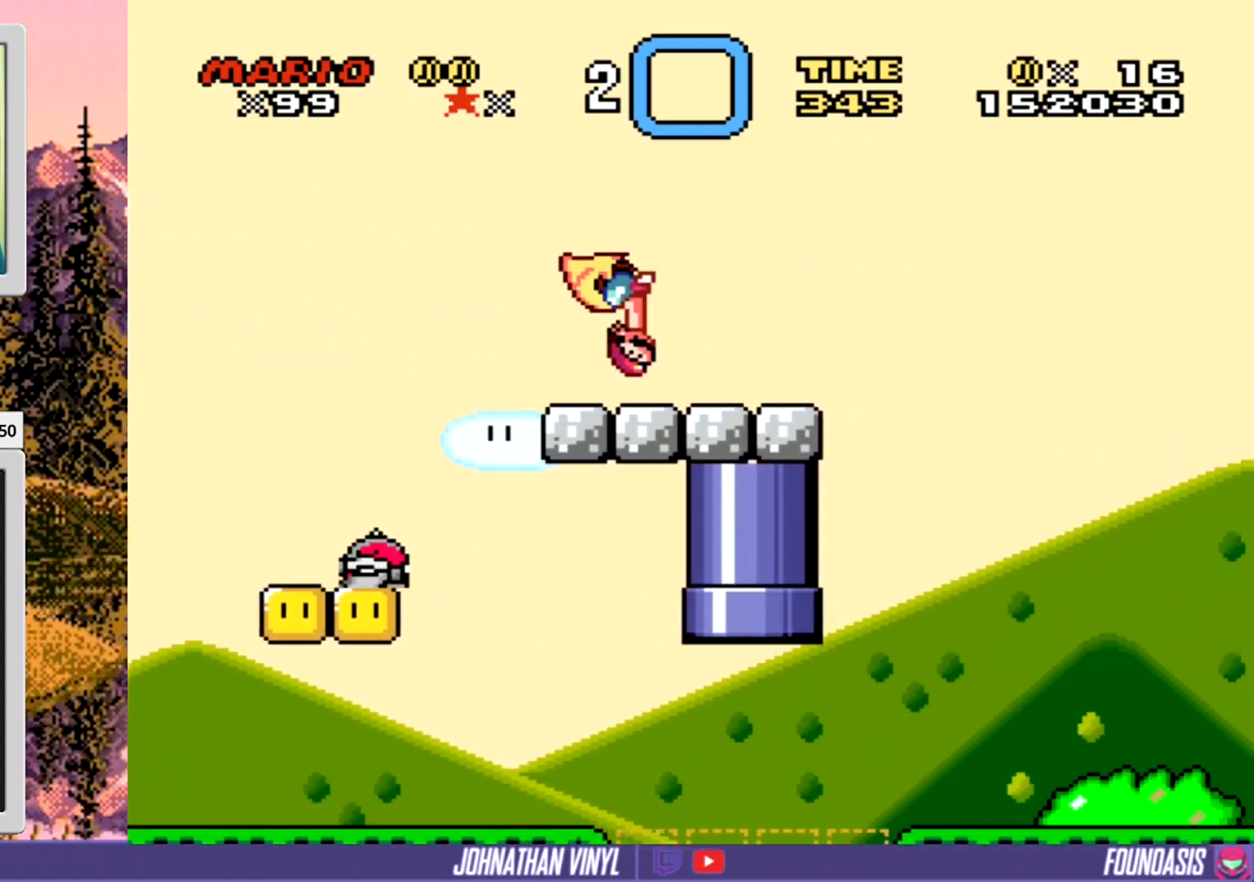
{"buttons": ["Y", "DPAD_RIGHT"], "events": []}
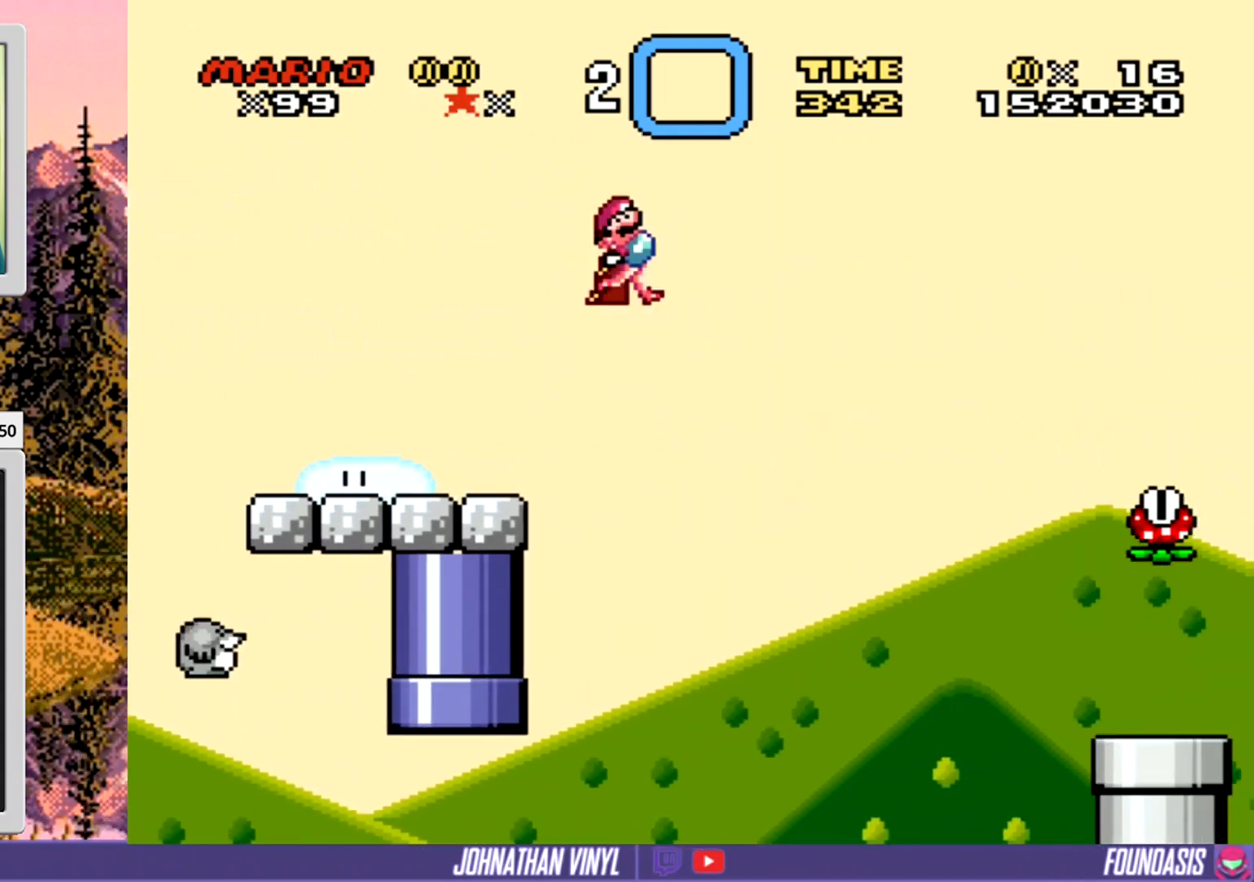
{"buttons": ["Y", "DPAD_RIGHT"], "events": []}
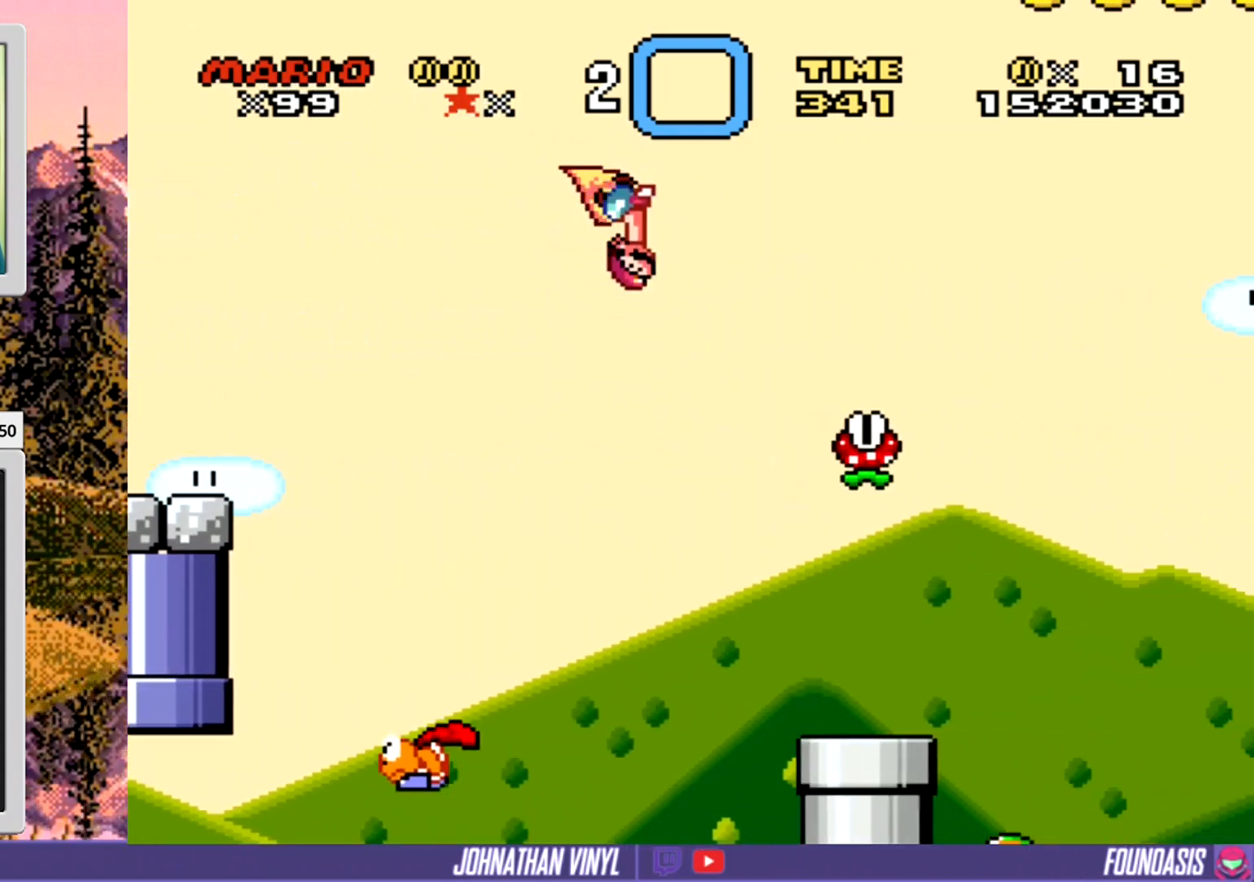
{"buttons": ["DPAD_LEFT"], "events": [[67, "DPAD_RIGHT", "up"], [100, "DPAD_LEFT", "down"], [100, "Y", "up"], [200, "Y", "down"], [267, "DPAD_LEFT", "up"], [267, "Y", "up"], [333, "DPAD_RIGHT", "down"], [367, "Y", "down"], [467, "DPAD_RIGHT", "up"], [500, "DPAD_LEFT", "down"], [500, "Y", "up"]]}
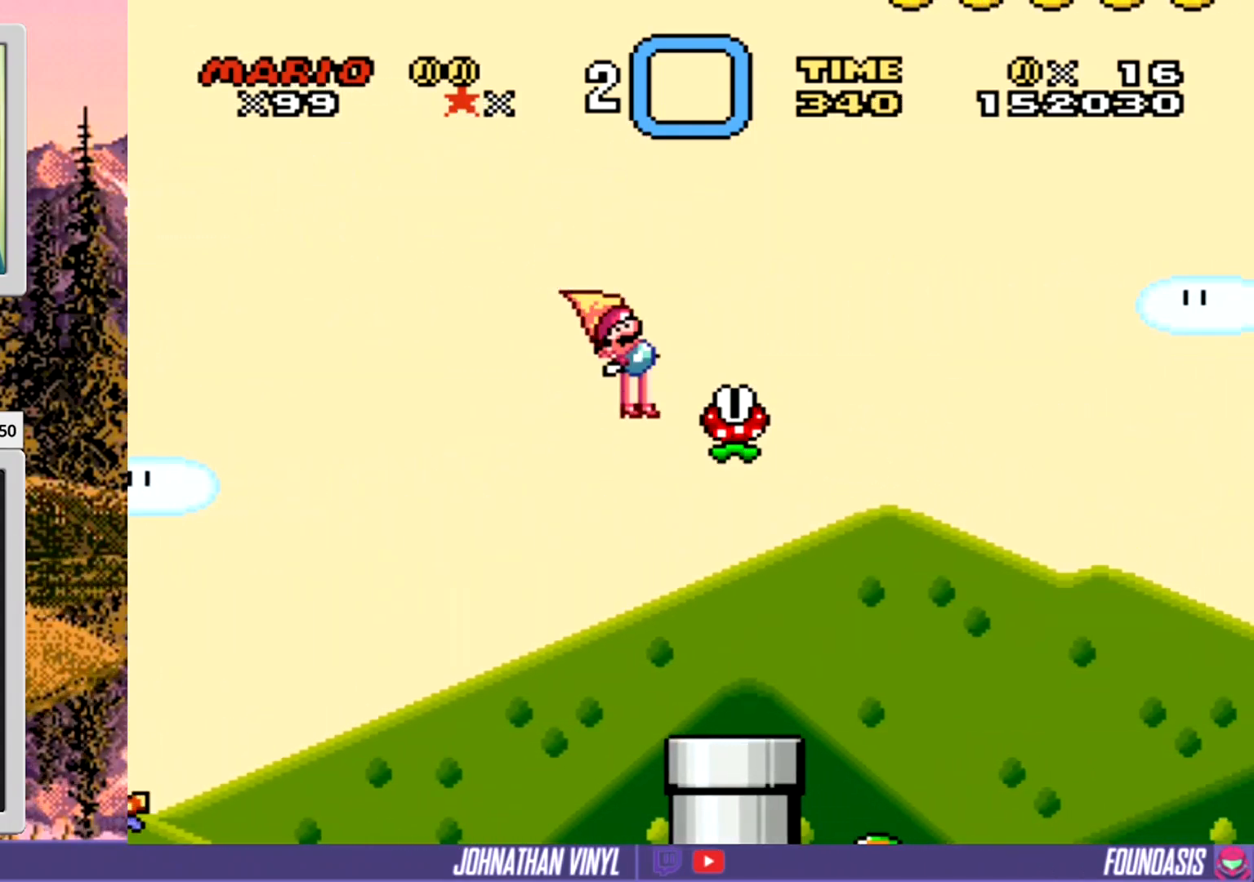
{"buttons": ["Y"], "events": [[67, "Y", "down"], [133, "DPAD_LEFT", "up"], [167, "Y", "up"], [200, "DPAD_RIGHT", "down"], [233, "Y", "down"], [467, "DPAD_RIGHT", "up"]]}
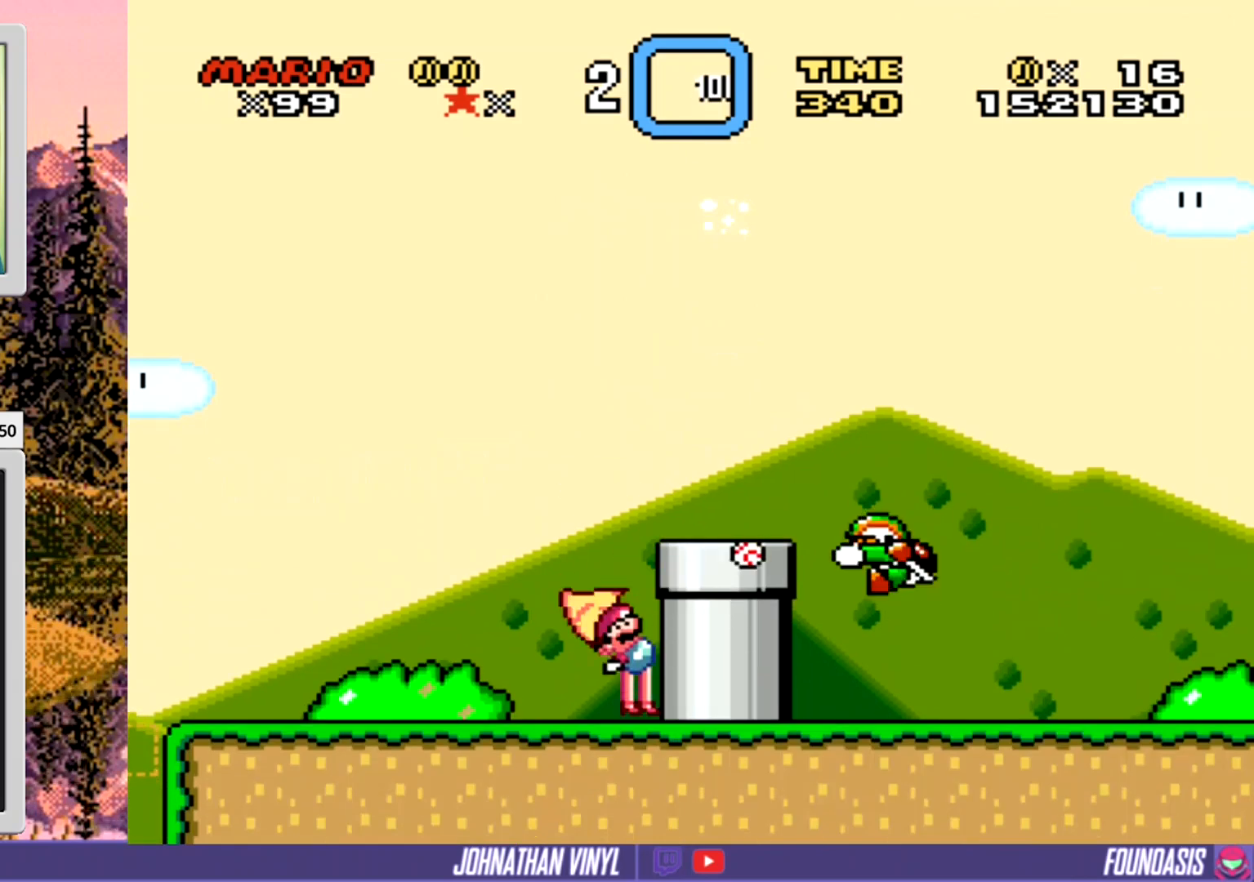
{"buttons": ["Y", "DPAD_RIGHT"], "events": [[233, "DPAD_RIGHT", "down"], [267, "DPAD_RIGHT", "up"], [300, "DPAD_LEFT", "down"], [367, "DPAD_LEFT", "up"], [433, "DPAD_RIGHT", "down"]]}
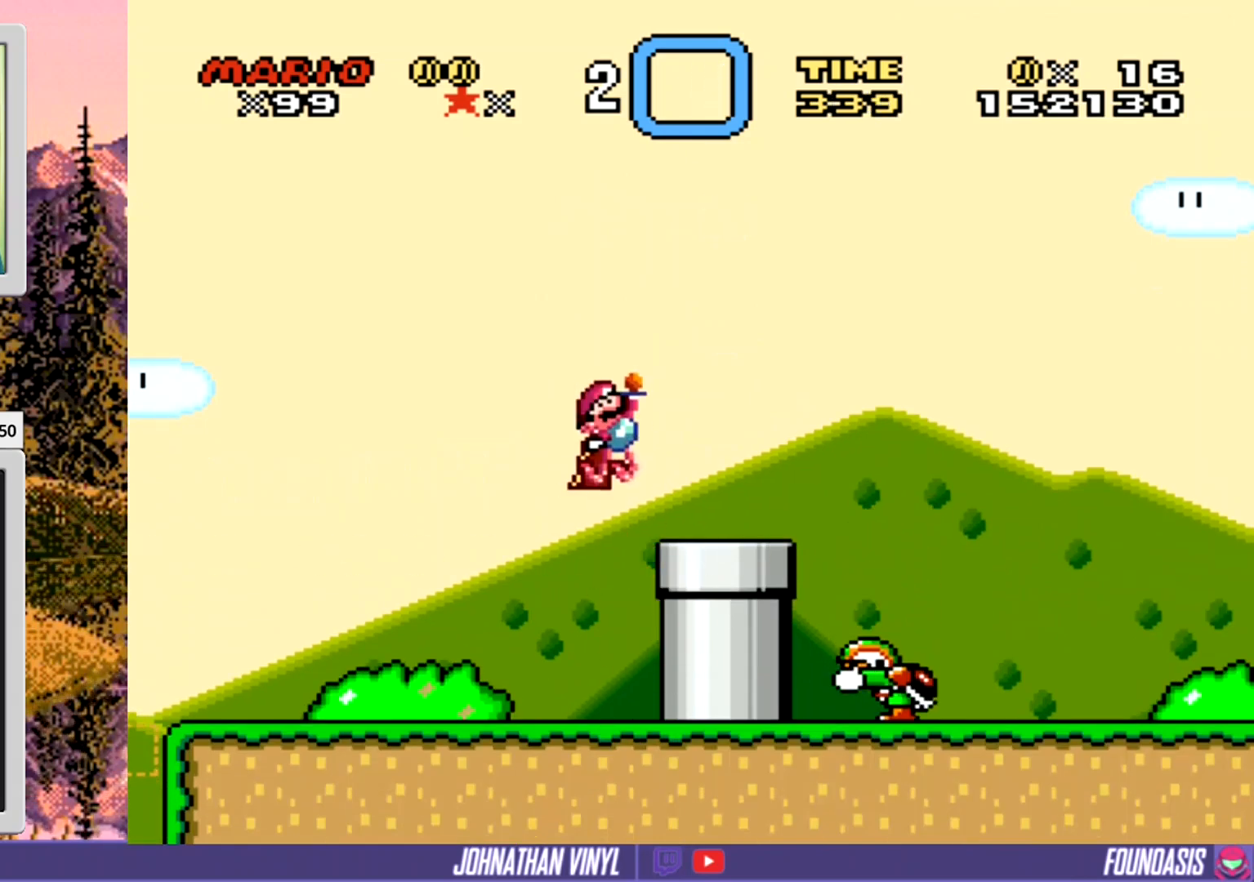
{"buttons": ["Y"], "events": [[267, "DPAD_RIGHT", "up"]]}
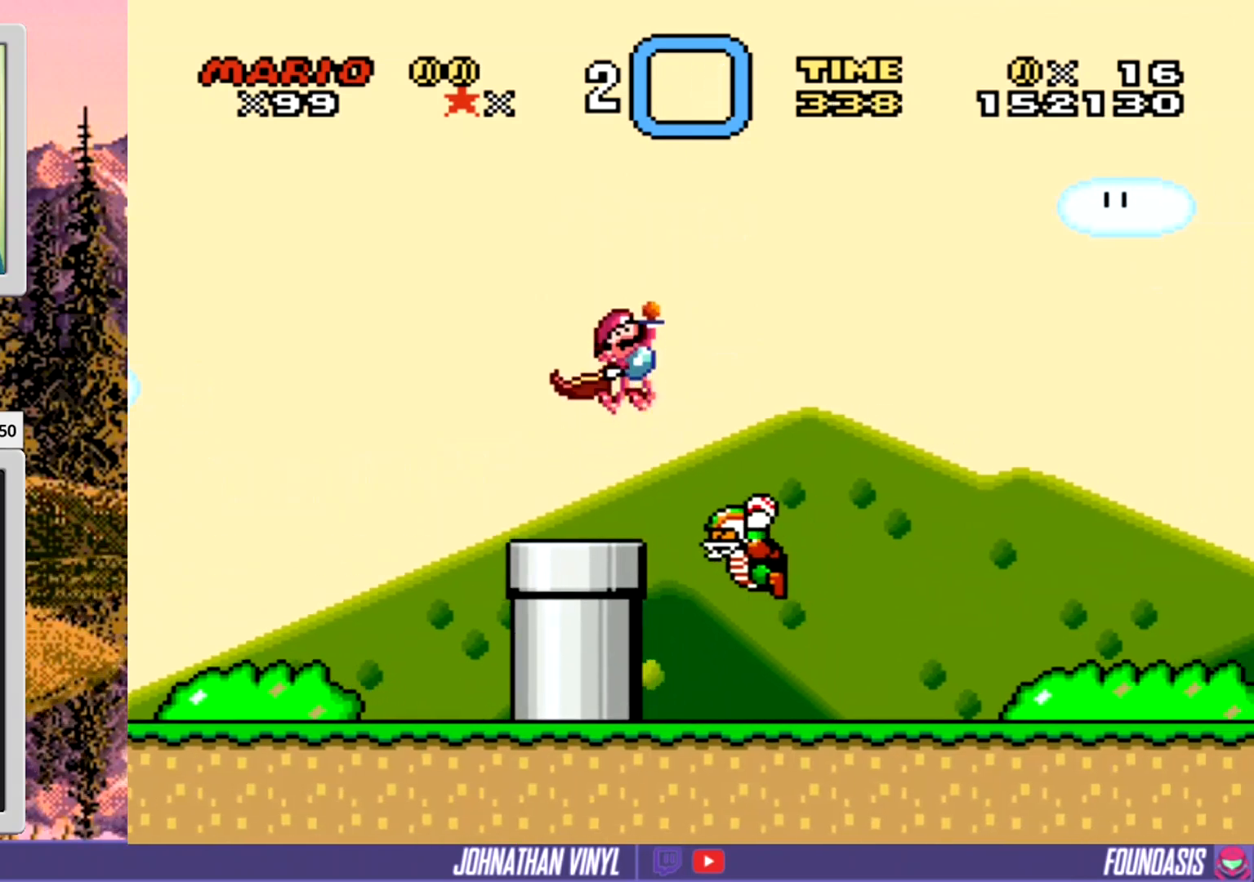
{"buttons": ["Y", "DPAD_RIGHT"], "events": [[133, "DPAD_RIGHT", "down"]]}
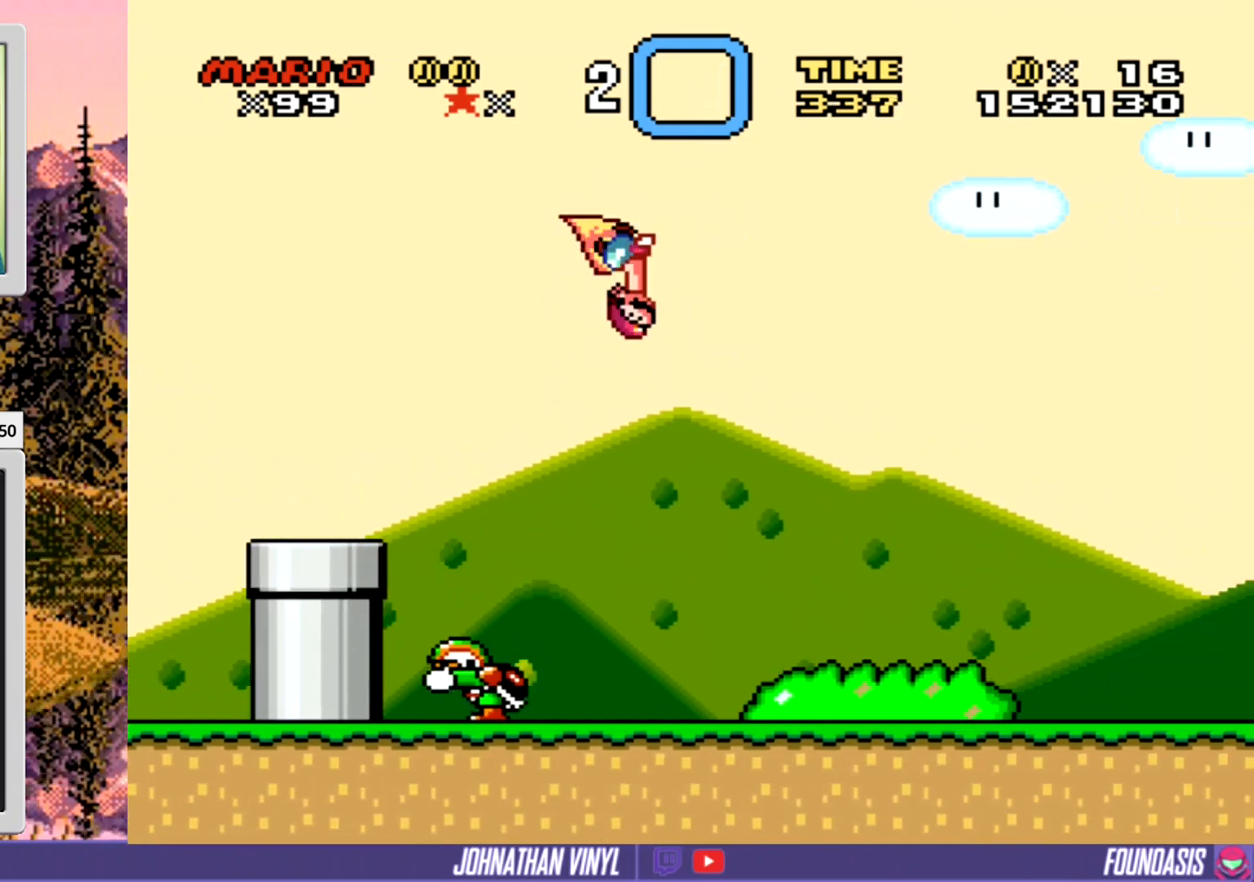
{"buttons": ["Y"], "events": [[67, "Y", "up"], [133, "DPAD_RIGHT", "up"], [267, "DPAD_LEFT", "down"], [267, "Y", "down"], [400, "DPAD_LEFT", "up"]]}
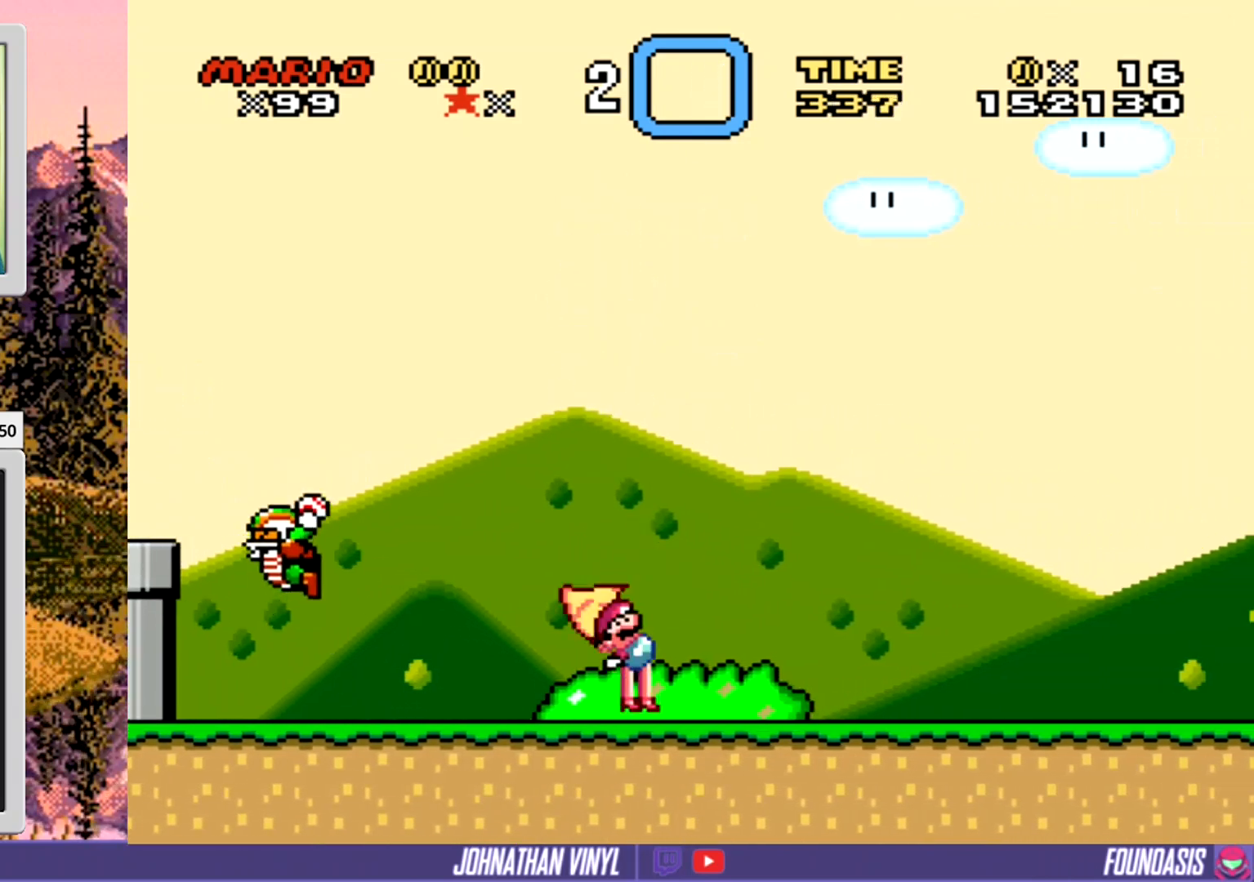
{"buttons": [], "events": [[133, "DPAD_LEFT", "down"], [267, "Y", "up"], [367, "DPAD_LEFT", "up"], [367, "Y", "down"], [467, "Y", "up"]]}
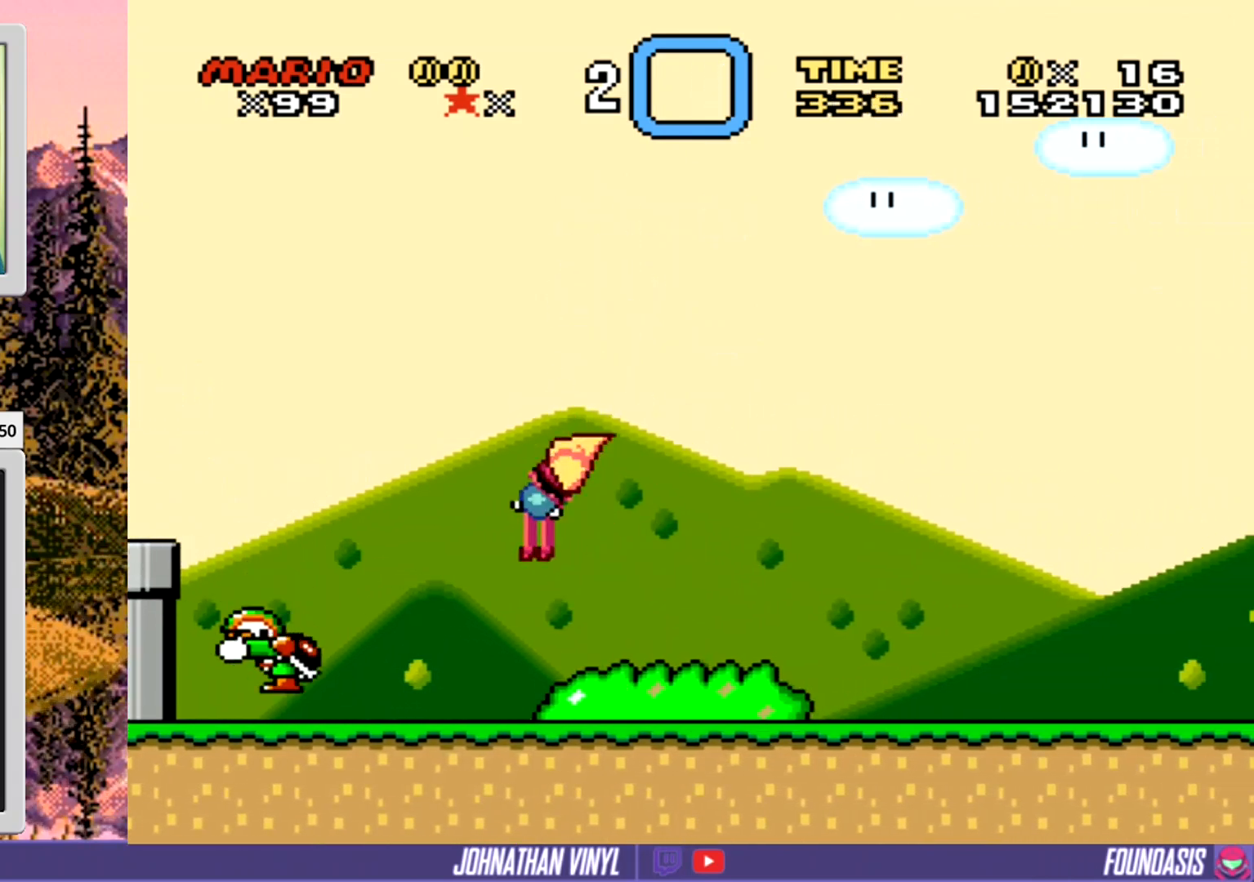
{"buttons": ["Y"], "events": [[100, "Y", "down"], [133, "DPAD_LEFT", "down"], [200, "Y", "up"], [267, "Y", "down"], [300, "DPAD_LEFT", "up"], [367, "Y", "up"], [467, "Y", "down"]]}
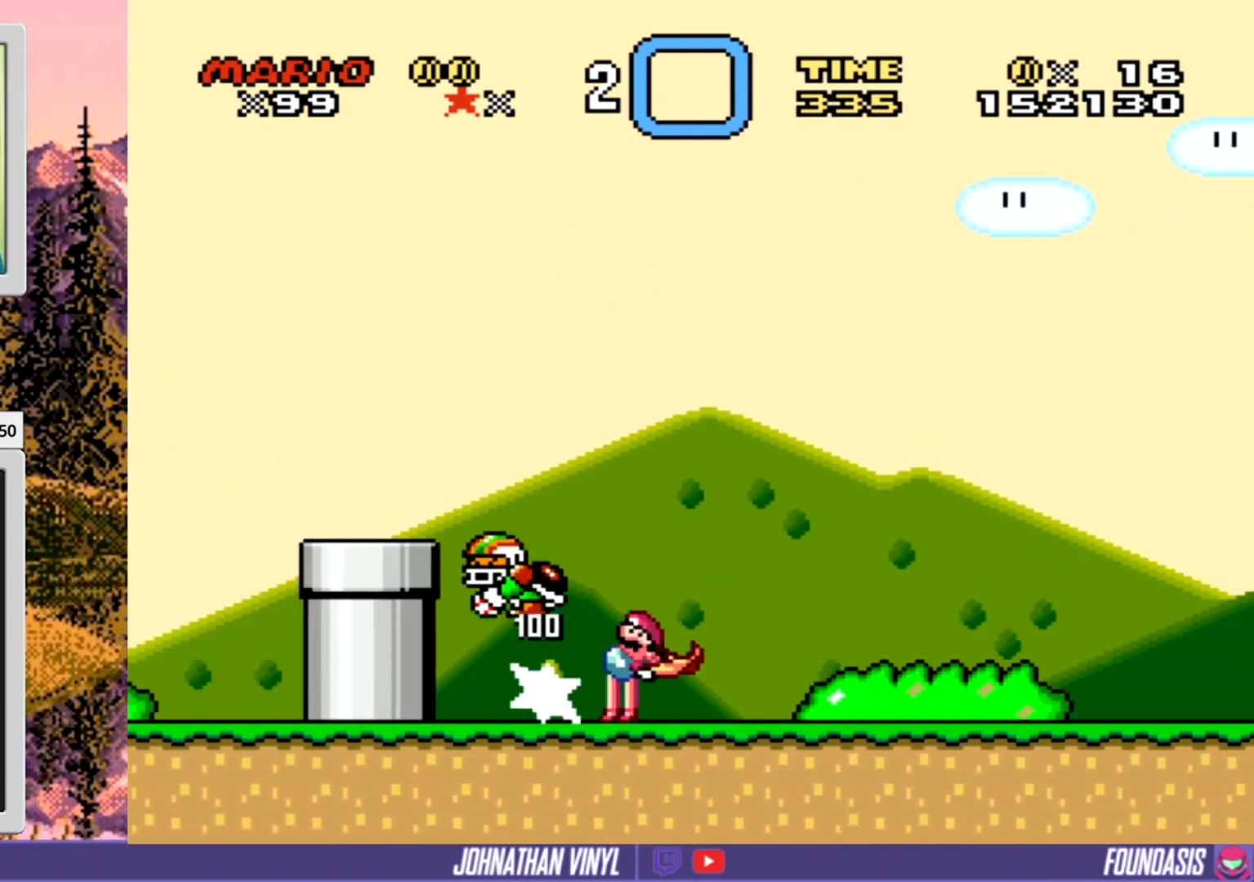
{"buttons": ["Y", "DPAD_RIGHT"], "events": [[33, "DPAD_RIGHT", "down"], [100, "Y", "up"], [133, "Y", "down"], [300, "Y", "up"], [367, "Y", "down"]]}
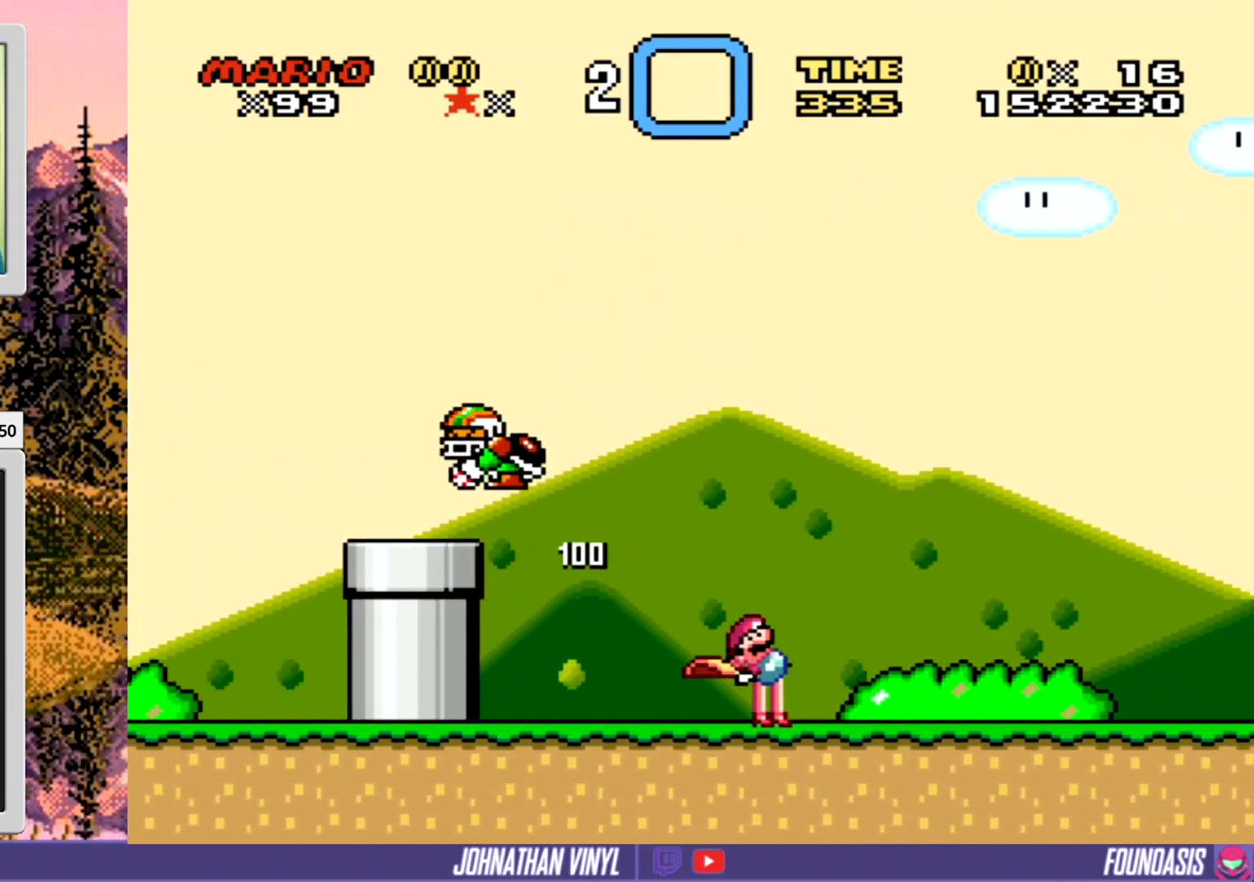
{"buttons": ["Y", "DPAD_RIGHT"], "events": []}
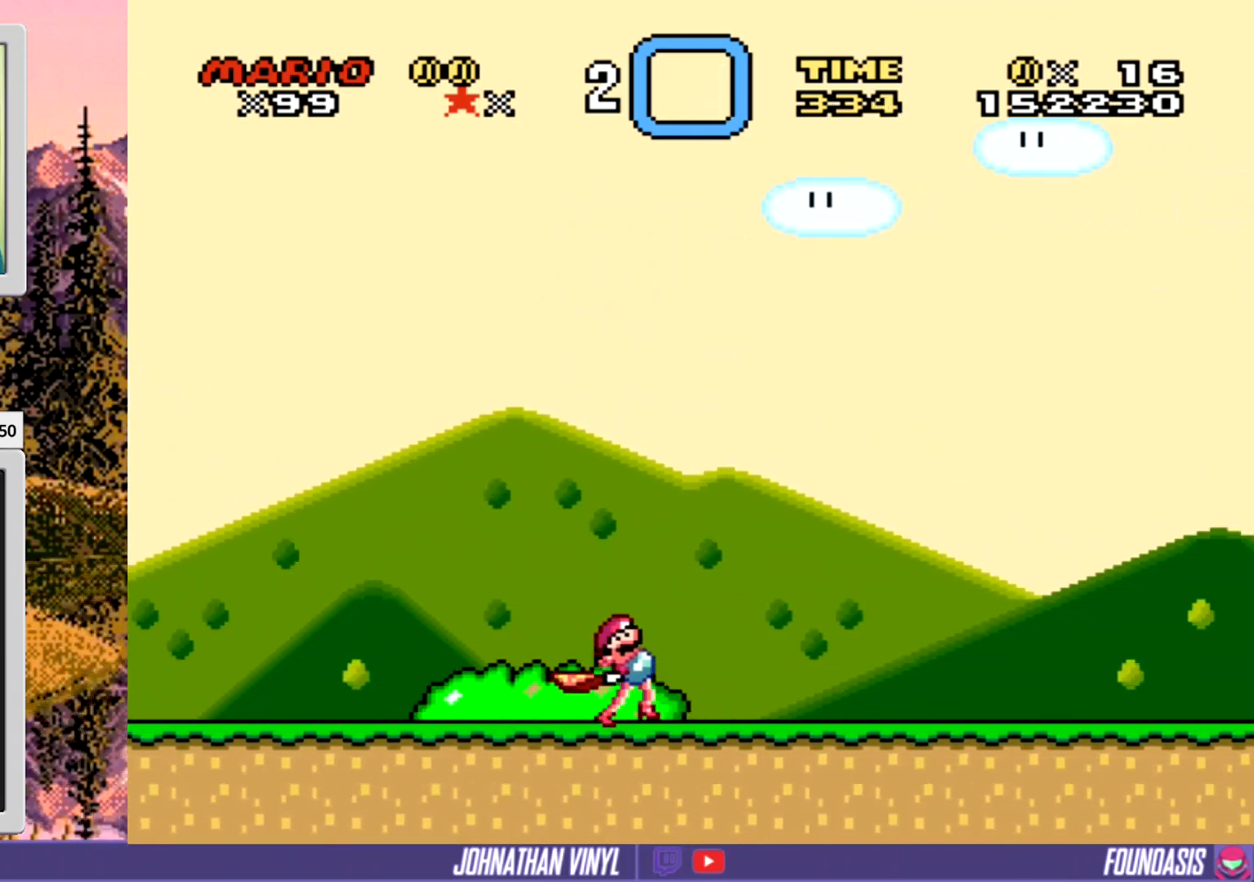
{"buttons": ["Y", "DPAD_RIGHT"], "events": []}
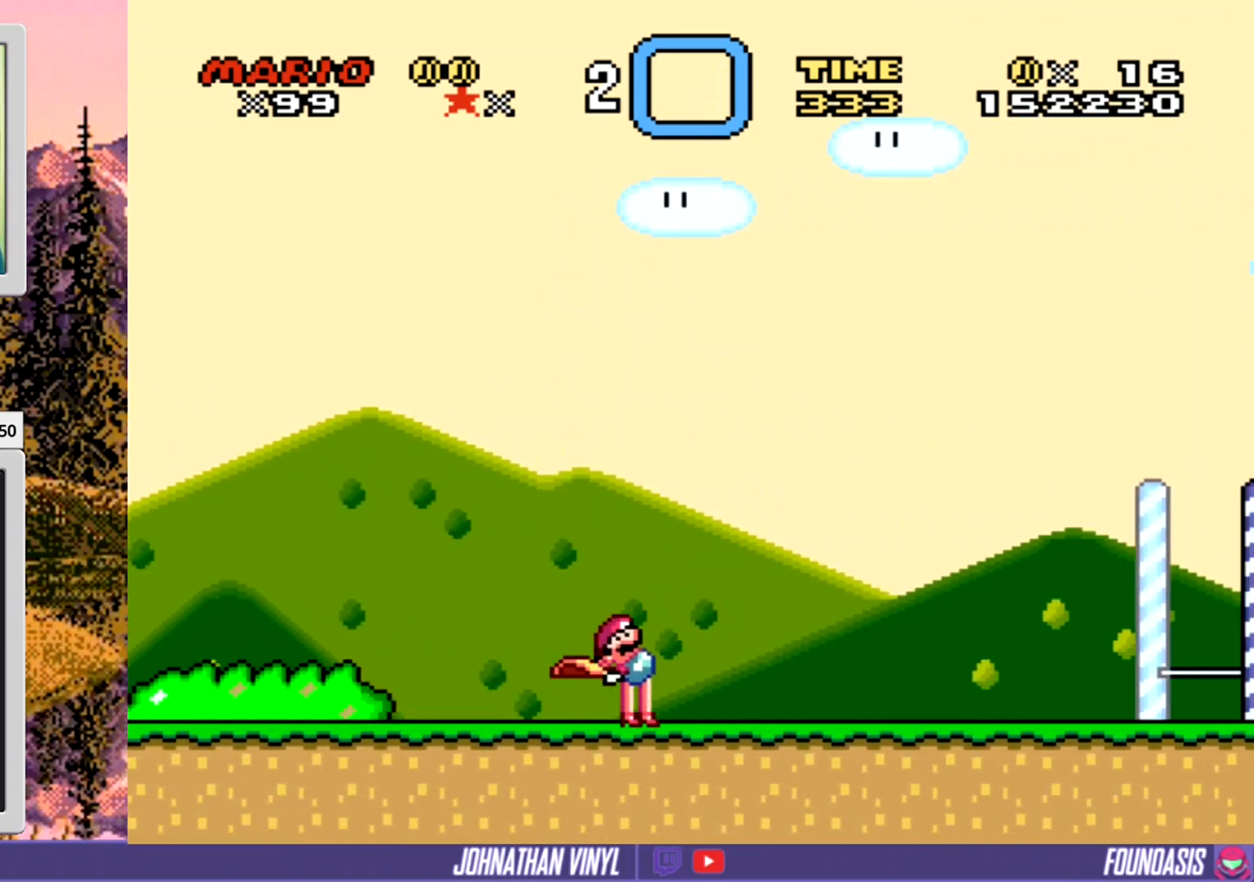
{"buttons": ["Y", "DPAD_RIGHT"], "events": []}
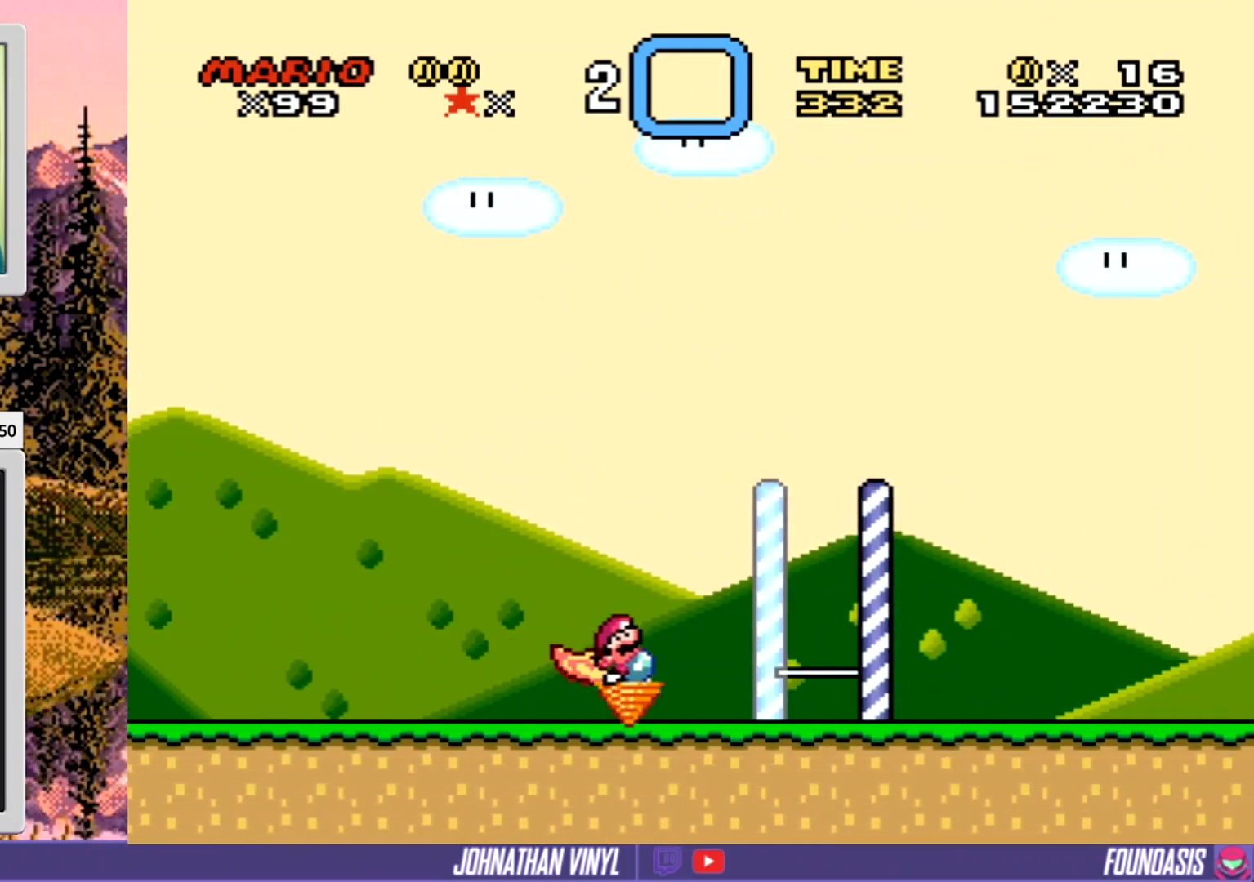
{"buttons": ["Y", "DPAD_RIGHT"], "events": []}
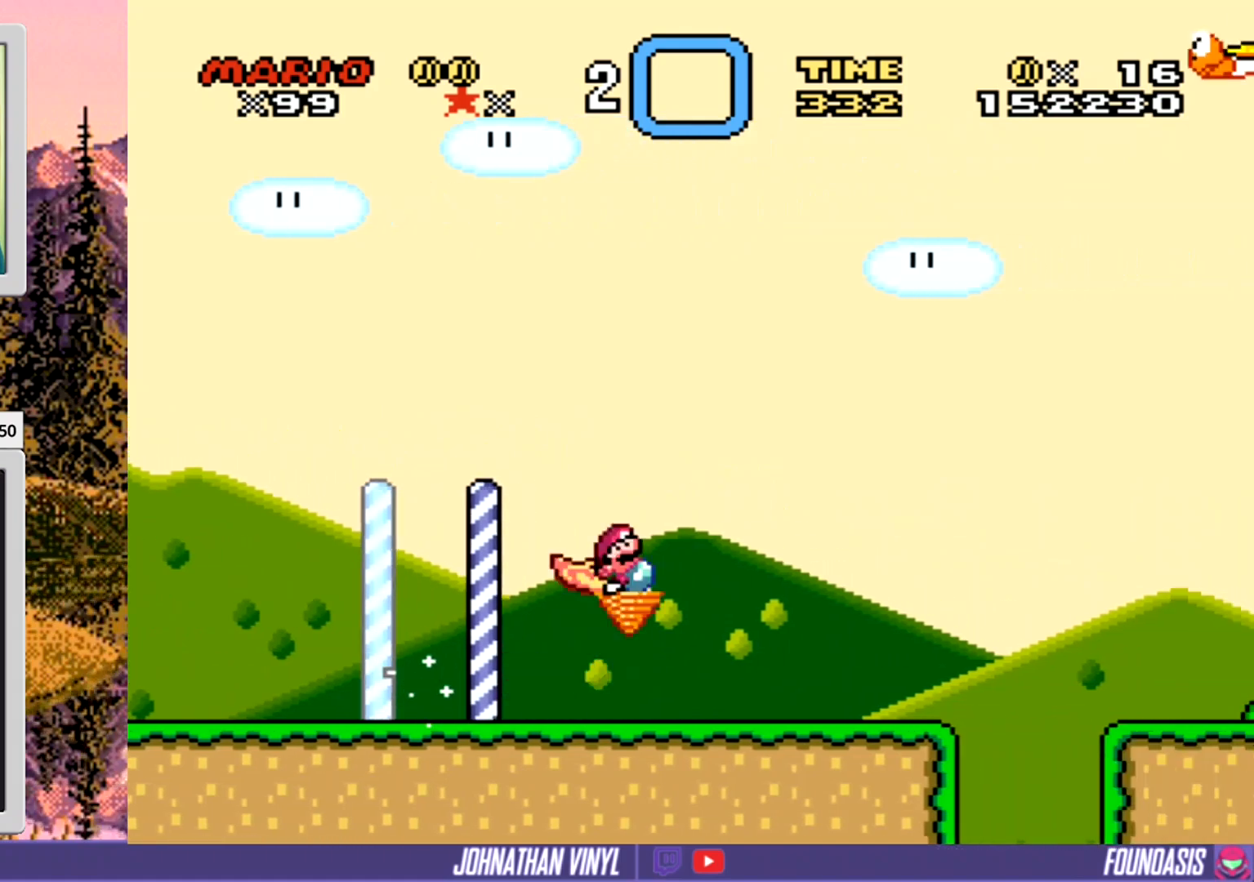
{"buttons": ["Y", "DPAD_RIGHT"], "events": []}
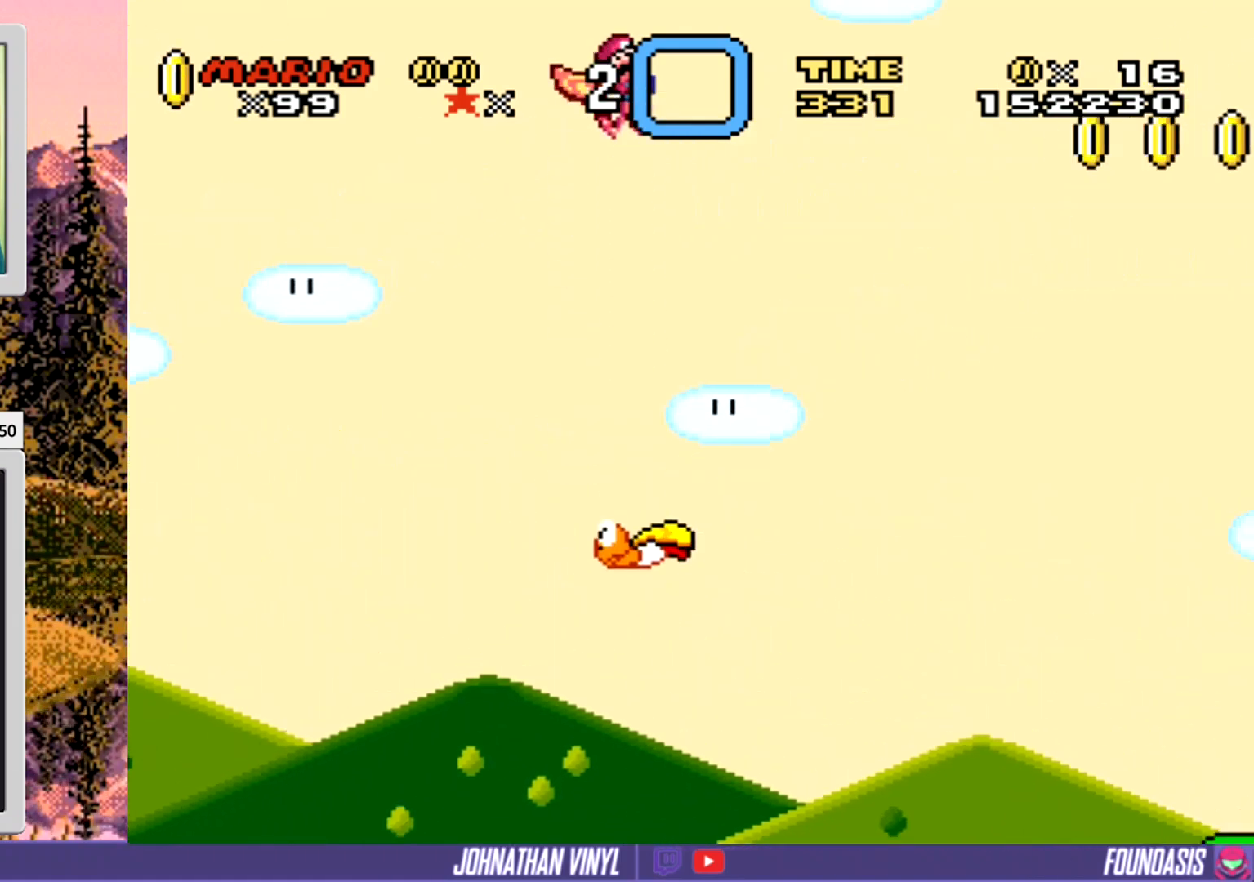
{"buttons": ["Y", "DPAD_RIGHT"], "events": []}
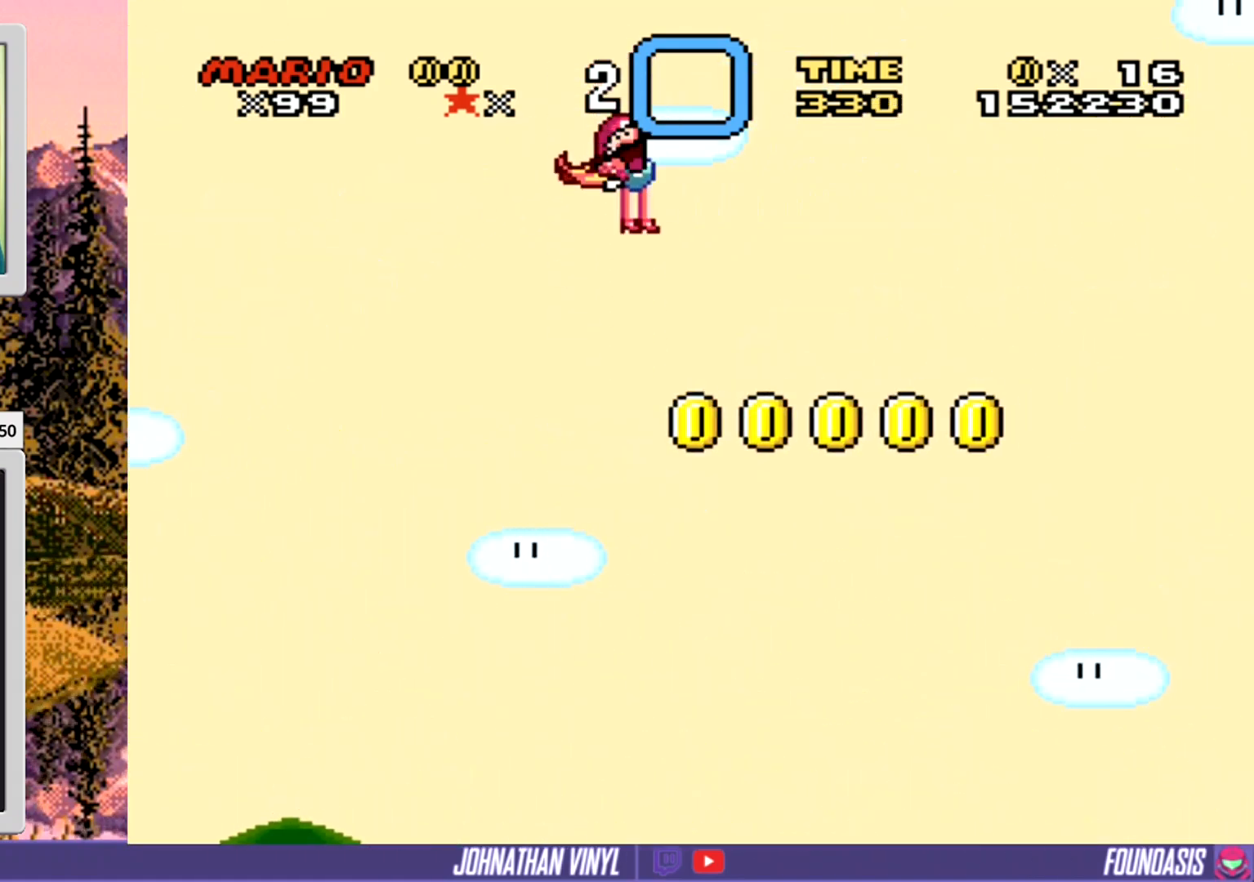
{"buttons": ["Y", "DPAD_RIGHT"], "events": []}
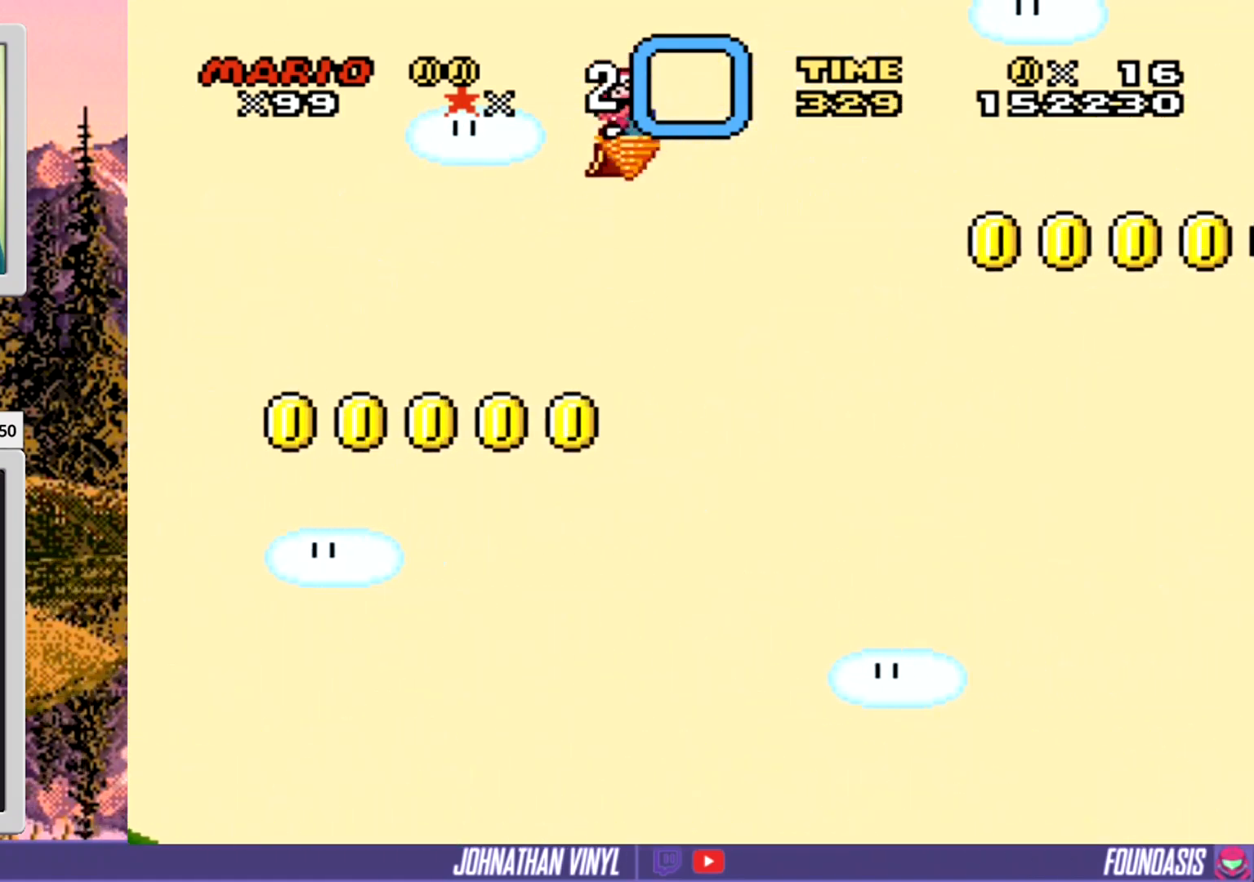
{"buttons": ["Y", "DPAD_RIGHT"], "events": []}
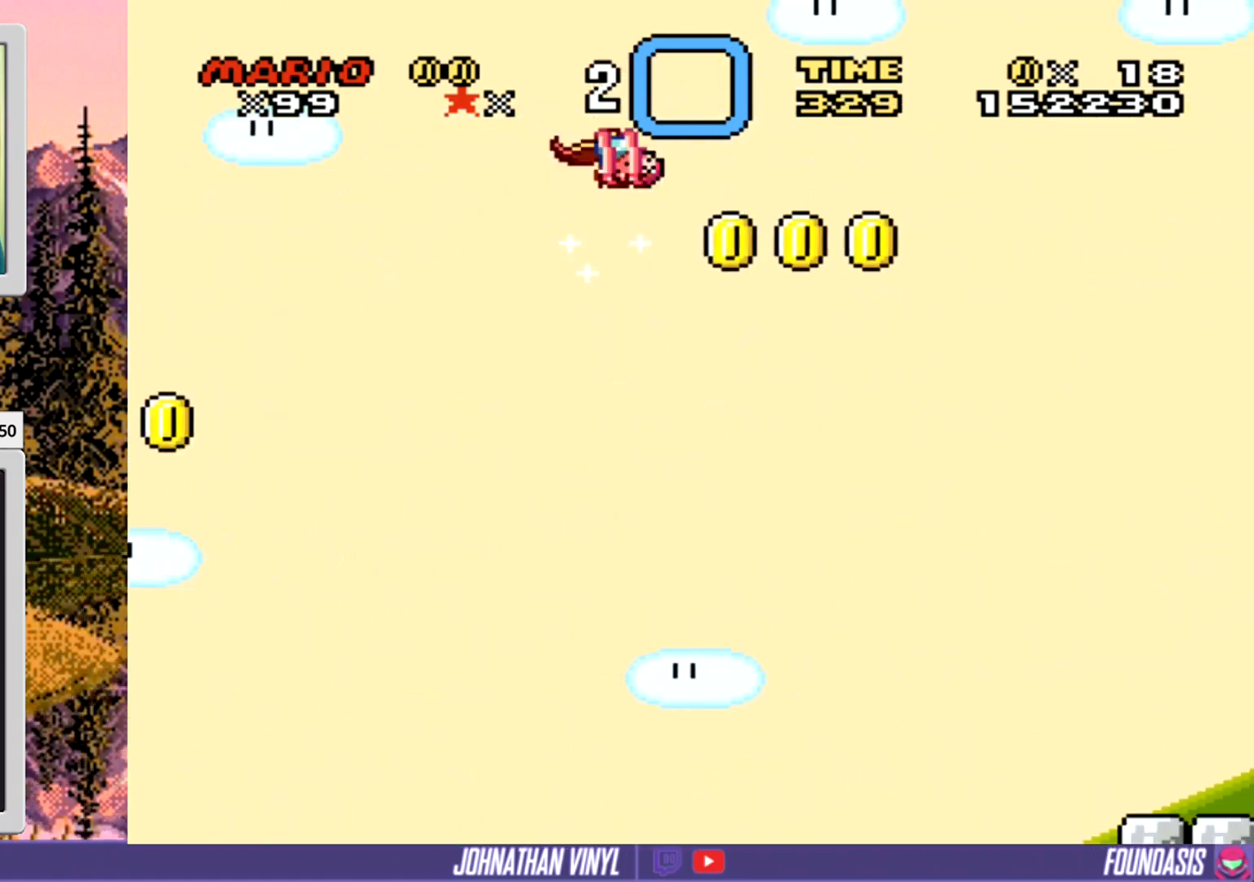
{"buttons": ["Y", "DPAD_RIGHT"], "events": []}
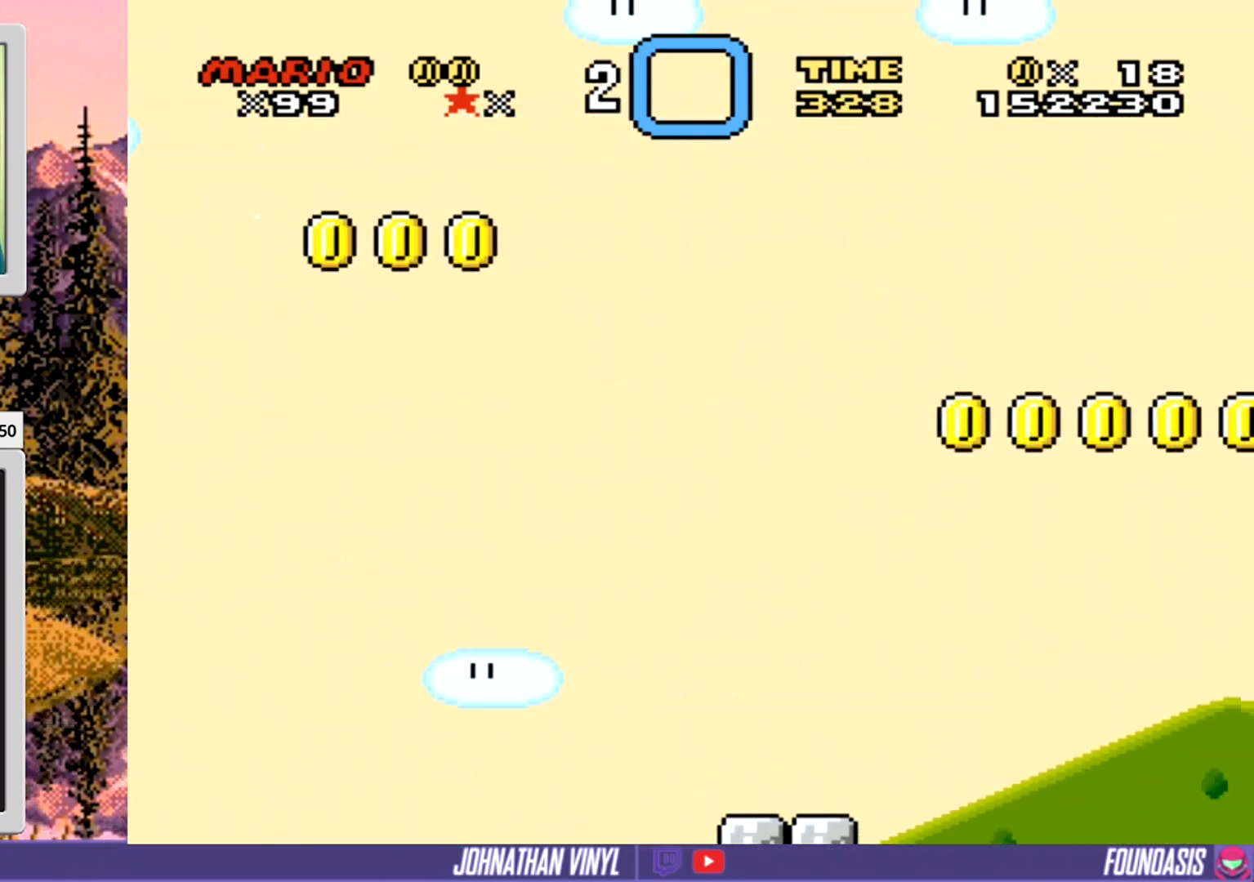
{"buttons": ["Y", "DPAD_RIGHT"], "events": []}